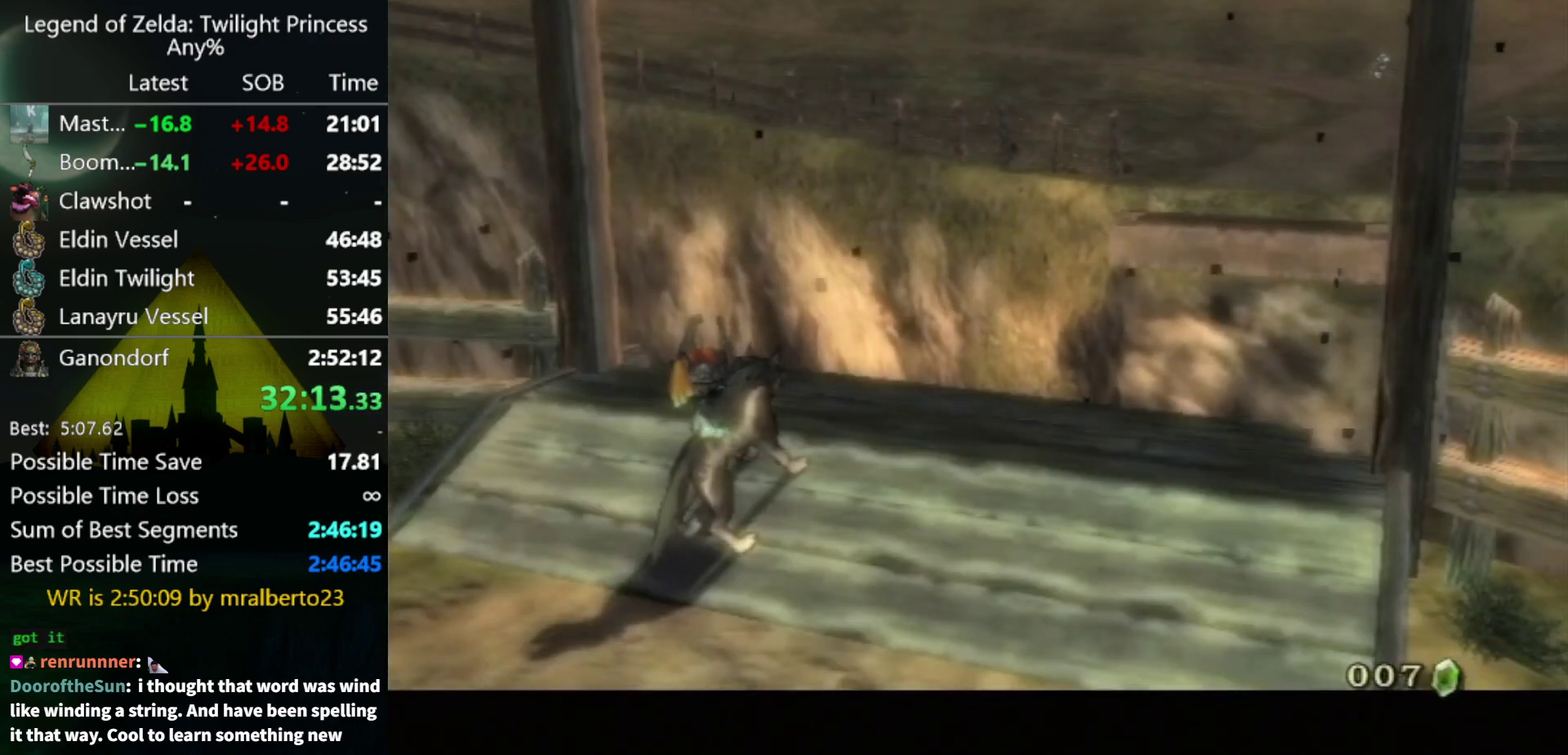
Gameplay with a controller (Nintendo layout); each line is a JSON object with the inputs held at the frame after it. "events" lists button and stick changes between this image and that frame as [ms after this image, input, new state], when the widget could be followed in between. Not read: L2 L3 R3.
{"buttons": [], "left_stick": "center", "right_stick": "center", "events": [[67, "A", "up"]]}
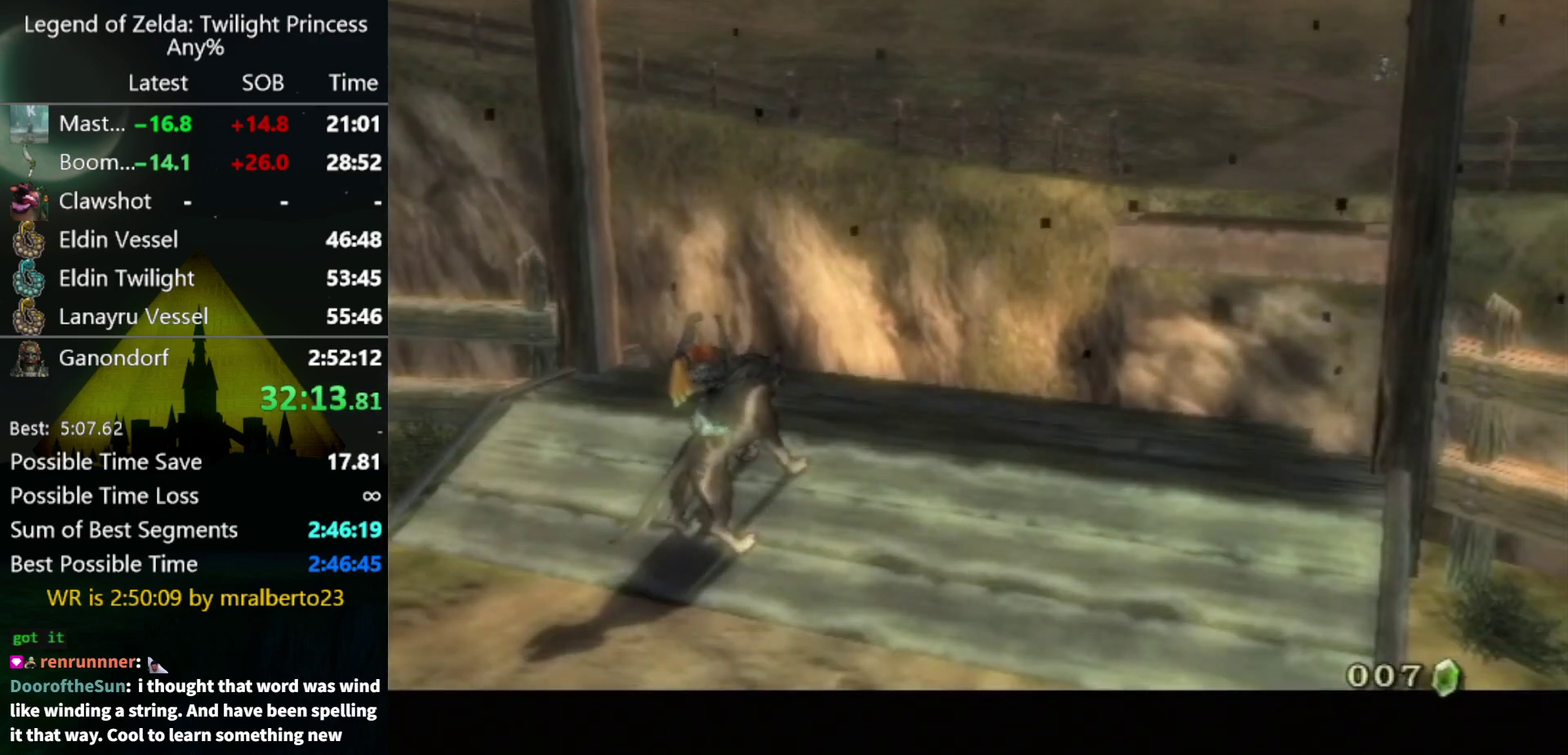
{"buttons": [], "left_stick": "center", "right_stick": "center", "events": []}
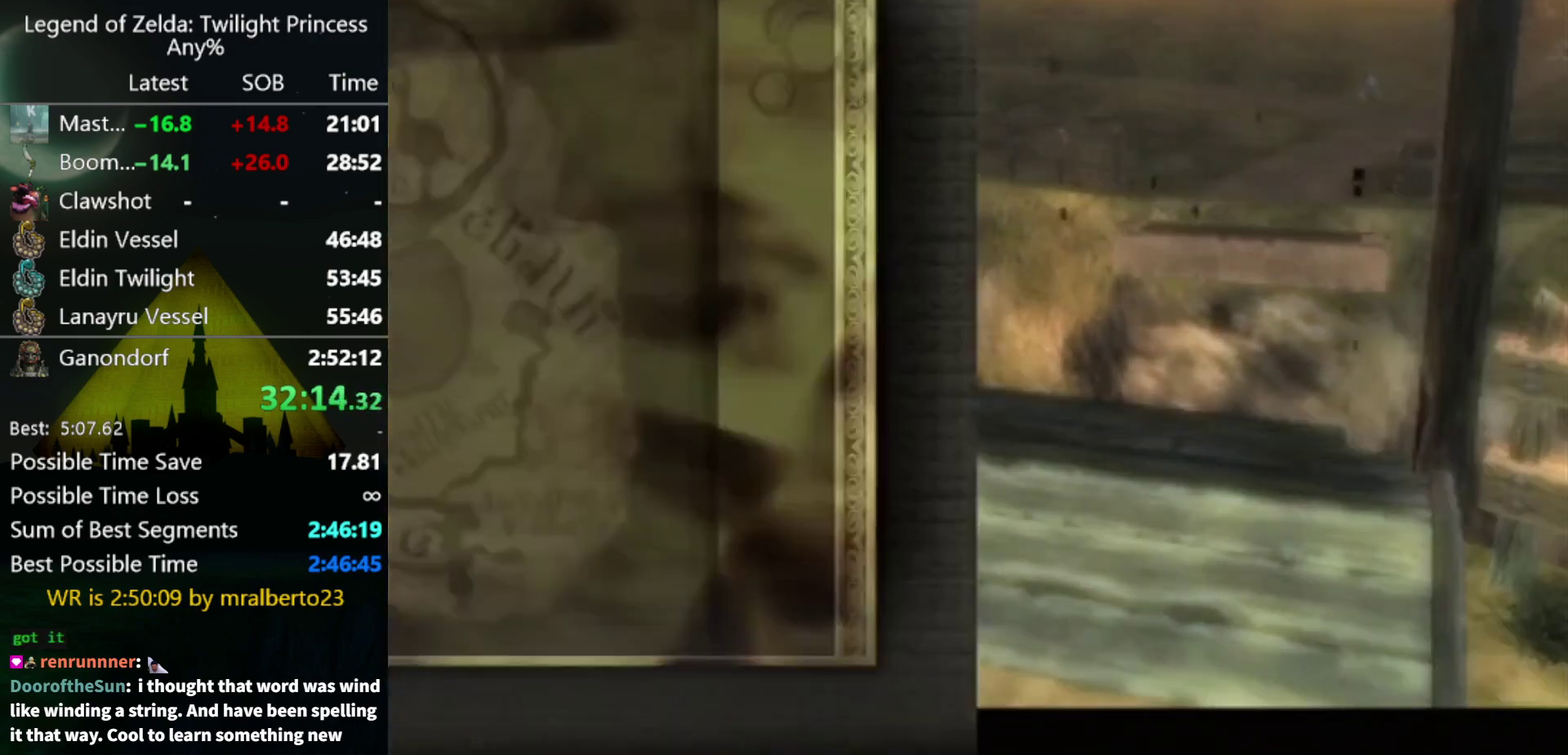
{"buttons": [], "left_stick": "center", "right_stick": "center", "events": []}
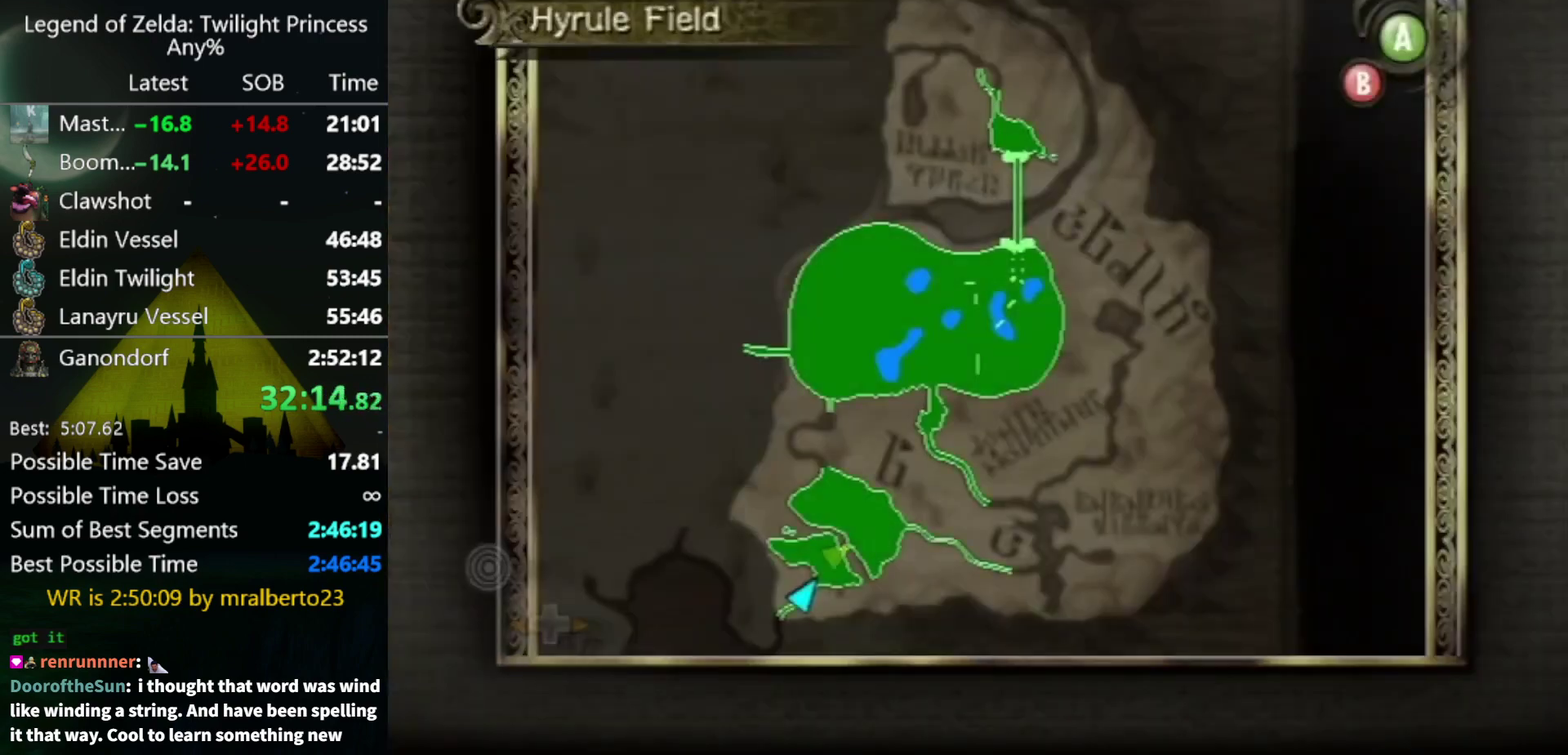
{"buttons": ["A"], "left_stick": "center", "right_stick": "center", "events": [[500, "A", "down"]]}
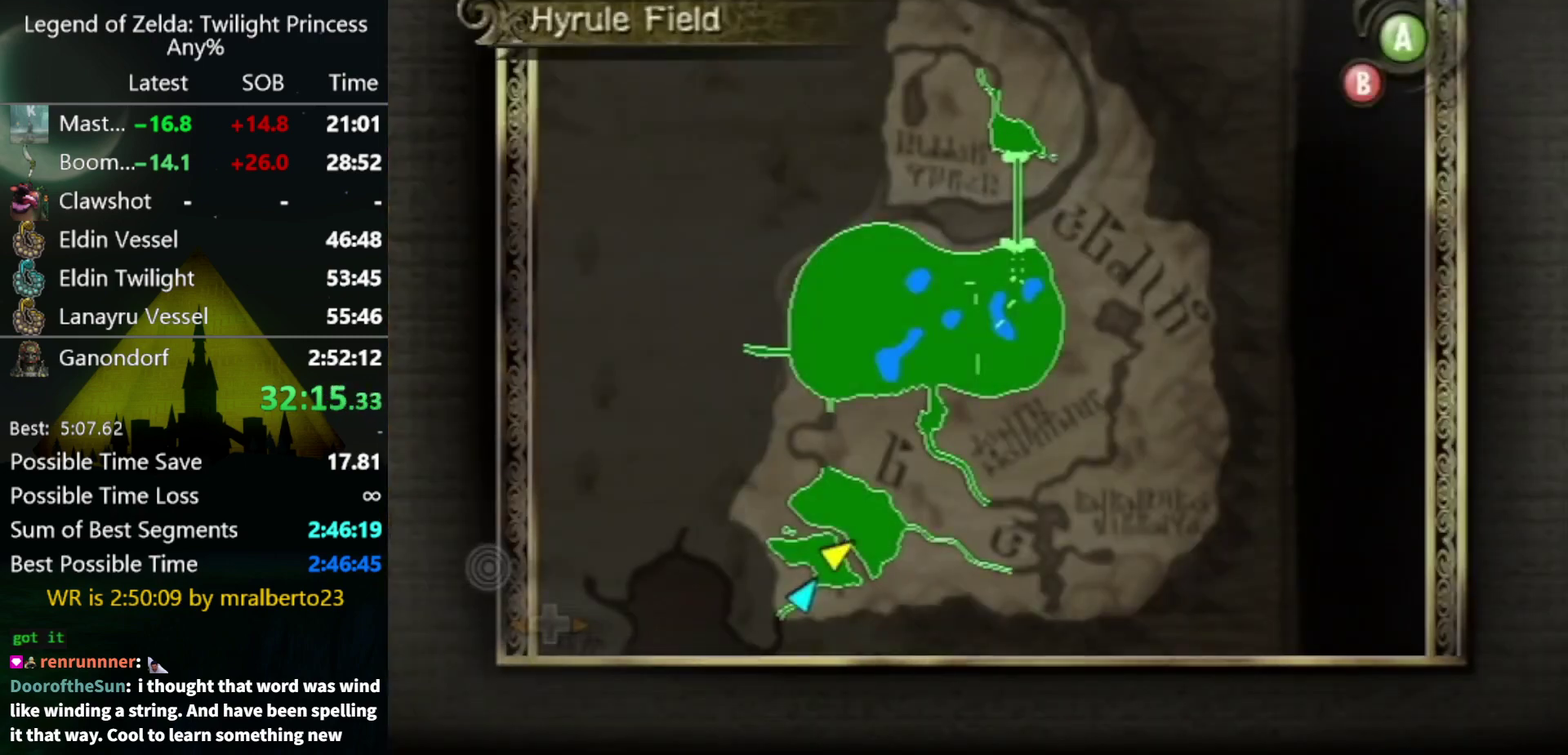
{"buttons": ["B"], "left_stick": "center", "right_stick": "center"}
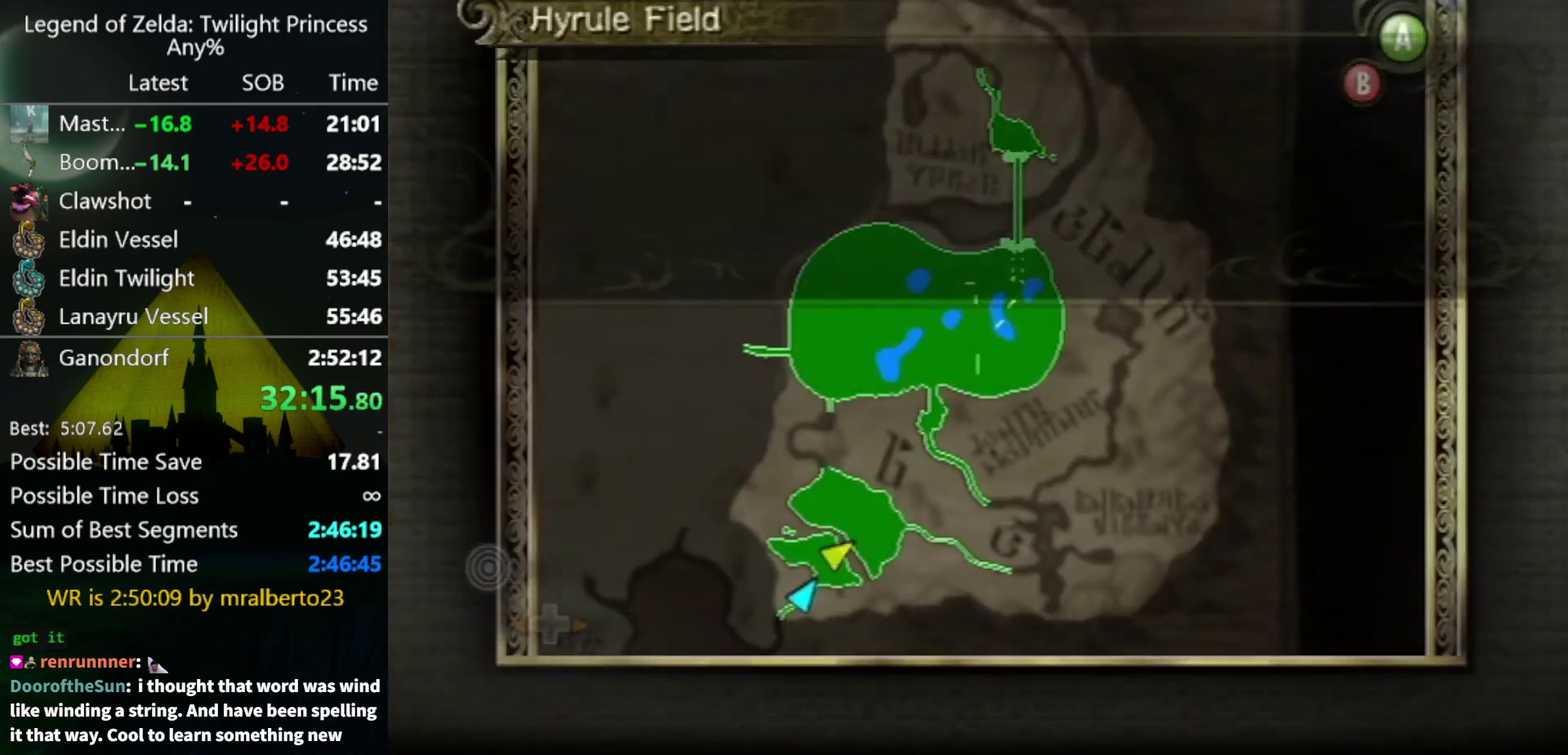
{"buttons": ["B"], "left_stick": "center", "right_stick": "center"}